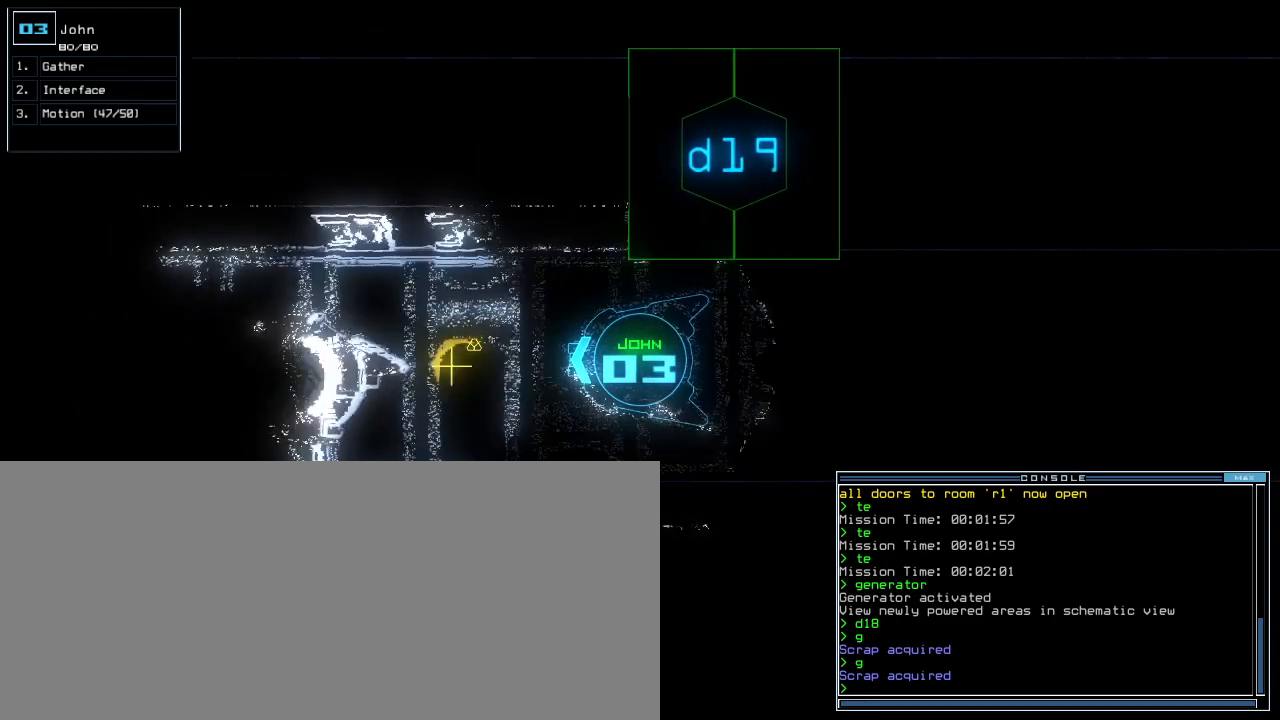
Gameplay with keyboard; each line is a JSON object with the keys held at the frame after it. "events" lists presses ("down") and releases ("up") of ".", "0", "1", "2", "3", "4", "5", "6", "7", "8", "9", "a", "b", "backspace", "c", "caps_lock", "comma", "ctrl_l", "ctrl_r", "d", "down", "e", "equals", "escape", "f", "f4", "g", "h", "i", "j", "k", "l", "left", "m", "minus", "n", "o", "p", "q", "quote", "r", "return", "right", "s", "semicolon", "shift_l", "shift_r", "space", "t", "tab", "tilde", "u", "up", "v", "w", "x", "y" and "z" between this image and that frame as [ms after this image, input, new state], when the widget could be followed in between. No other keys are recorded. Mouse input is not recorded. Not read: other_keys.
{"keys": ["up"], "events": []}
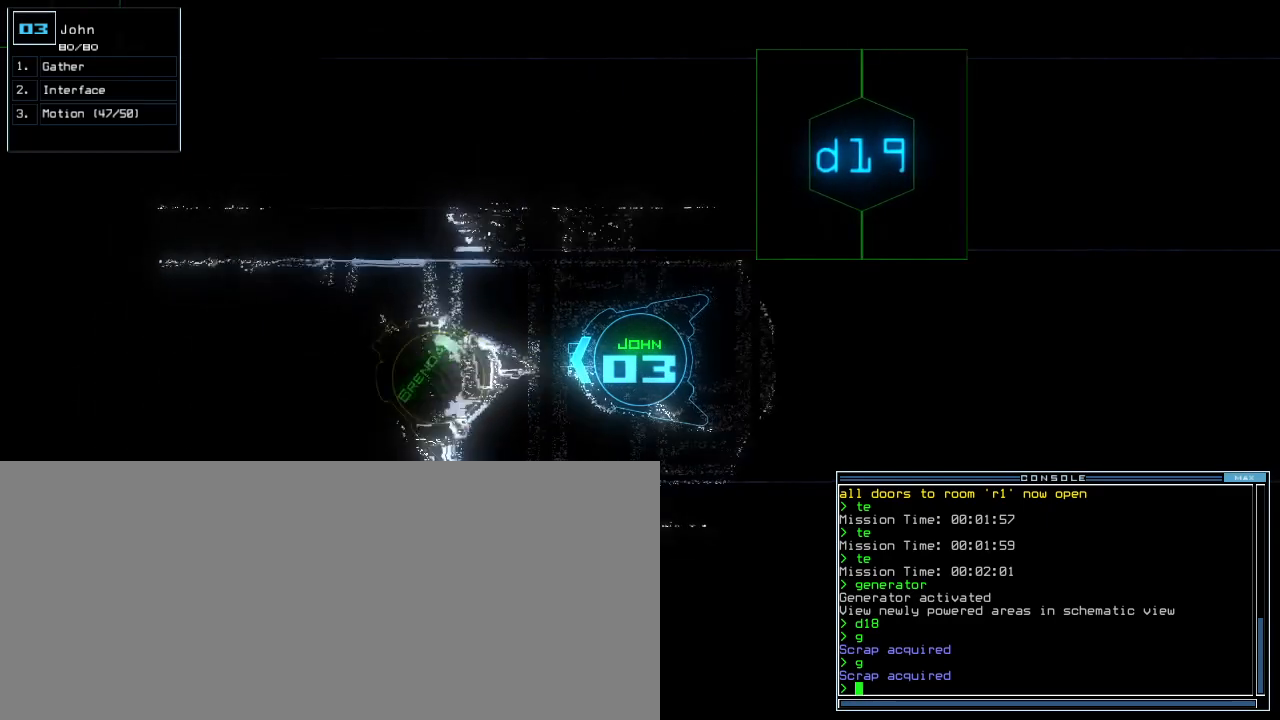
{"keys": ["up"], "events": [[60, "g", "down"], [120, "return", "down"], [140, "g", "up"], [200, "return", "up"]]}
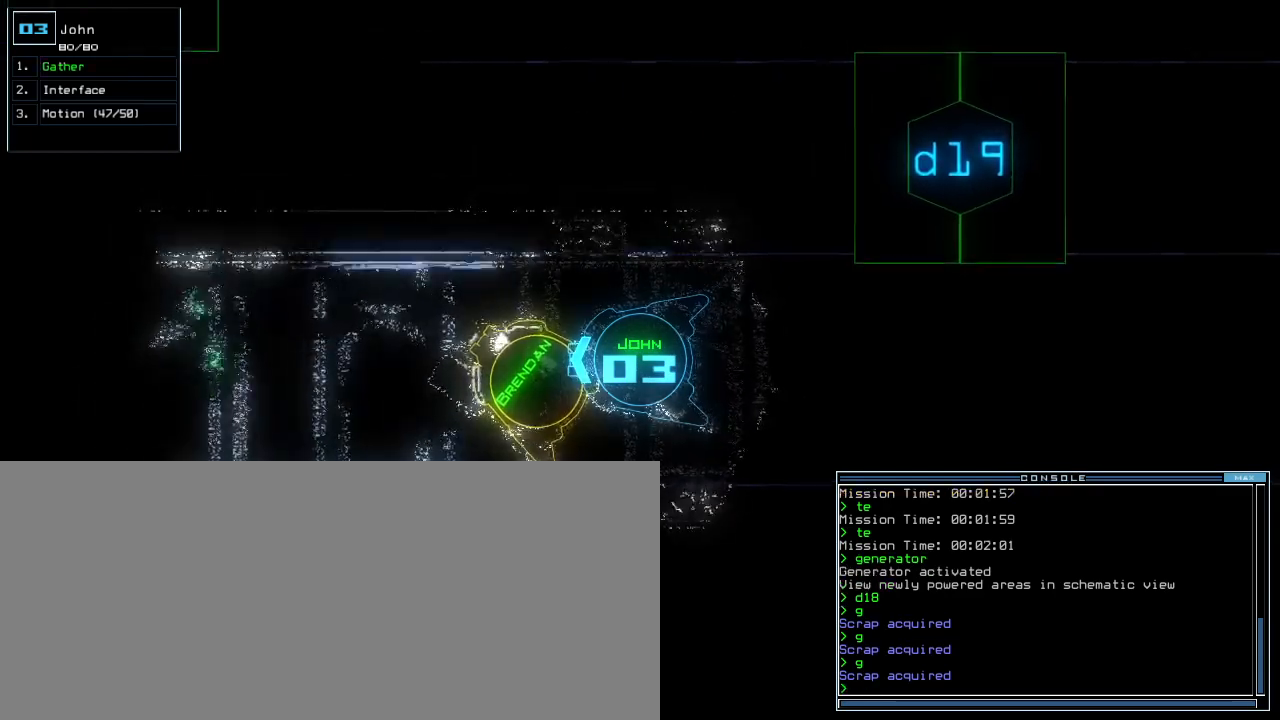
{"keys": [], "events": [[40, "up", "up"], [60, "space", "down"], [140, "space", "up"]]}
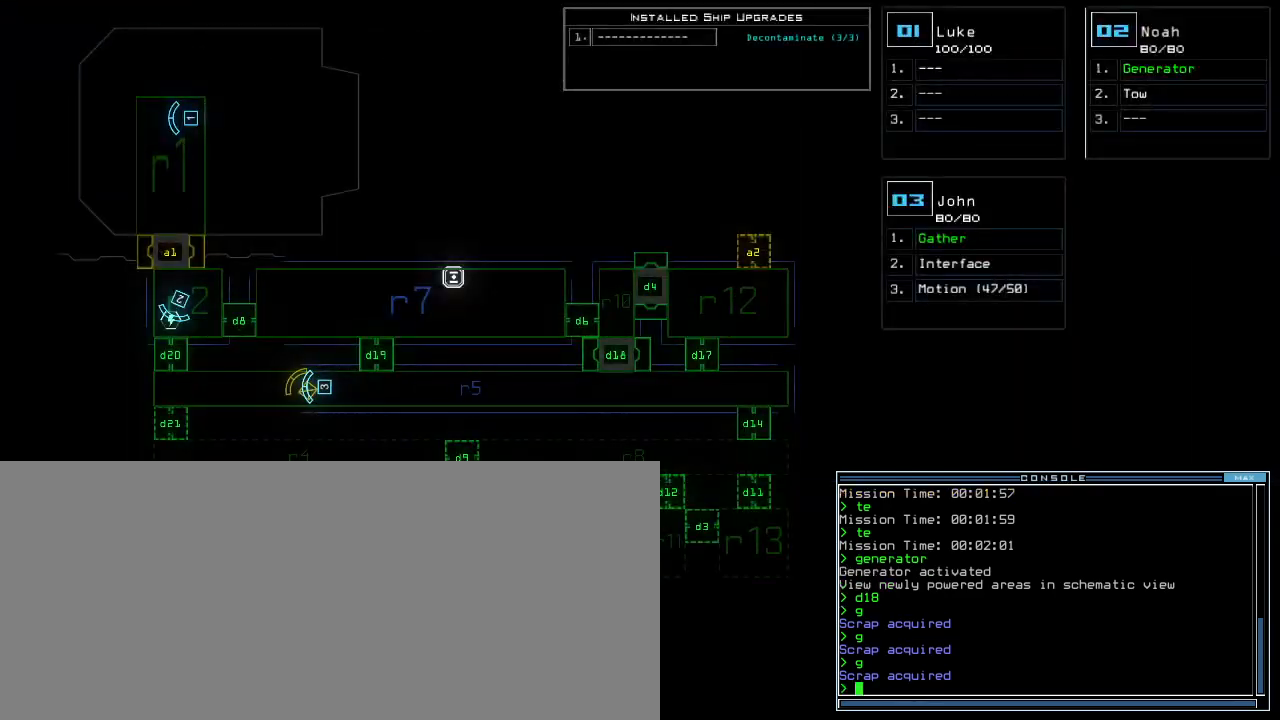
{"keys": [], "events": []}
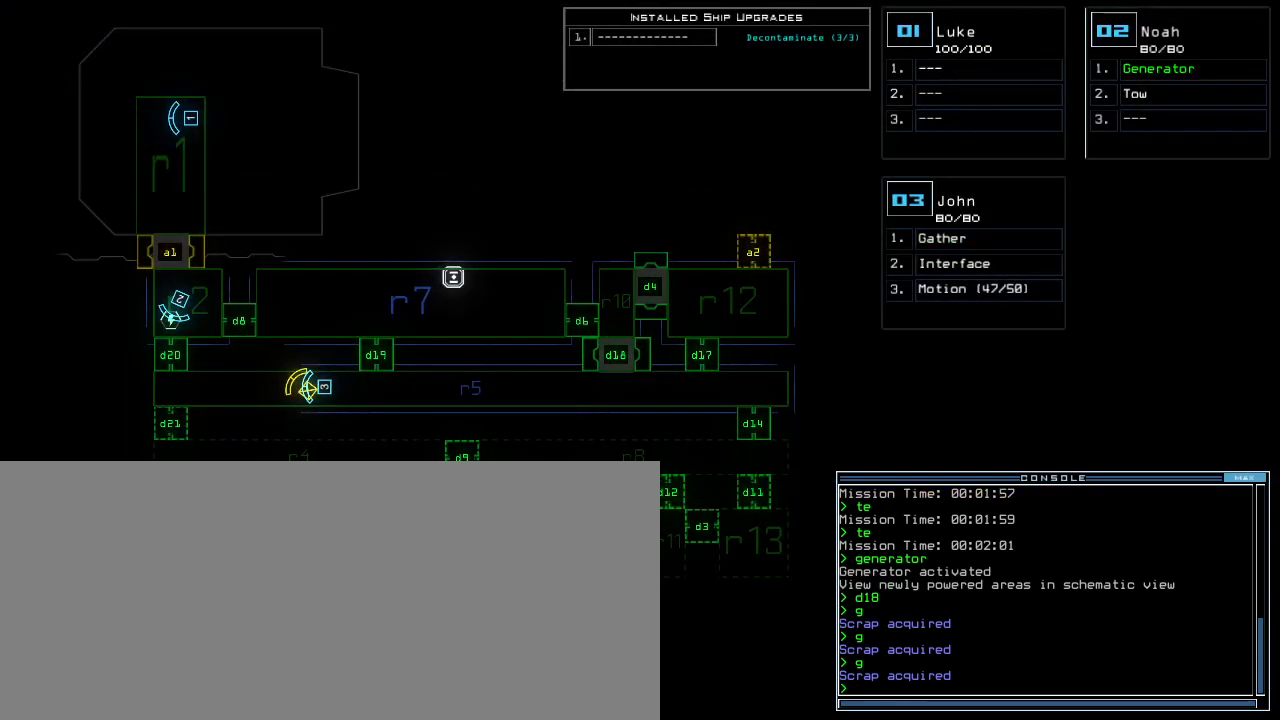
{"keys": [], "events": [[120, "d", "down"], [200, "d", "up"], [320, "2", "down"], [380, "2", "up"], [400, "0", "down"], [460, "0", "up"]]}
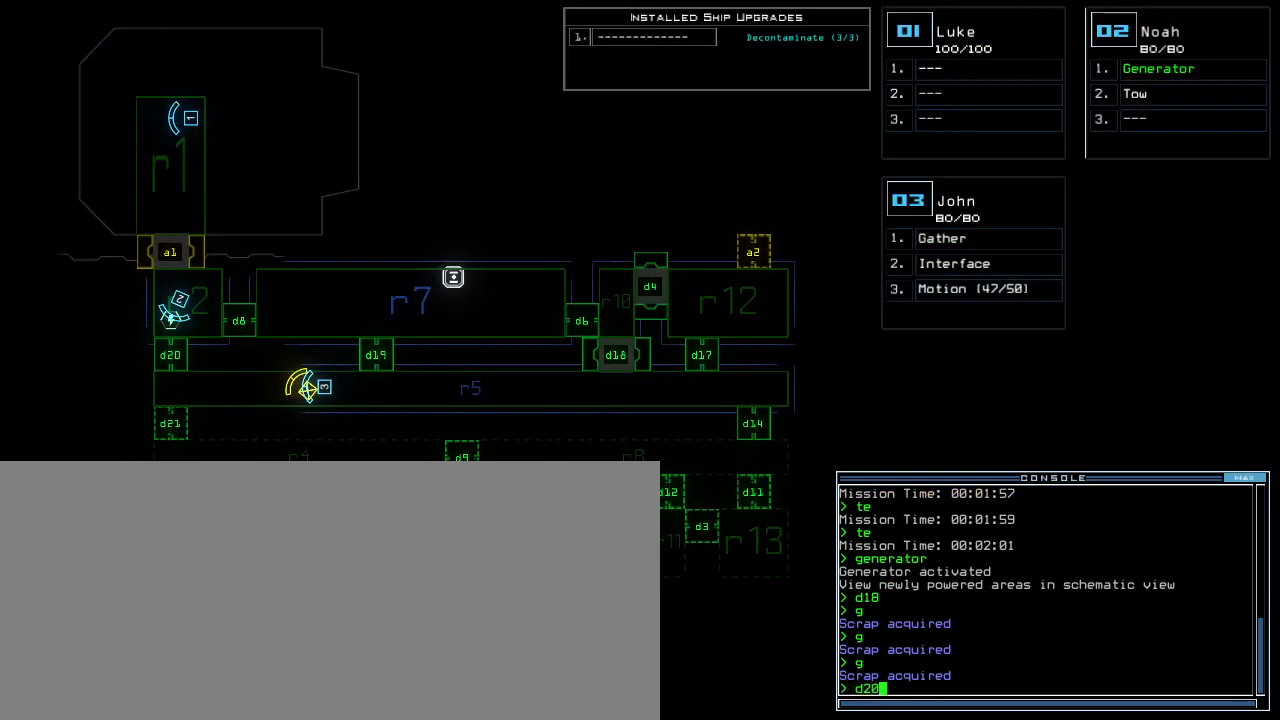
{"keys": [], "events": [[300, "return", "down"], [400, "return", "up"]]}
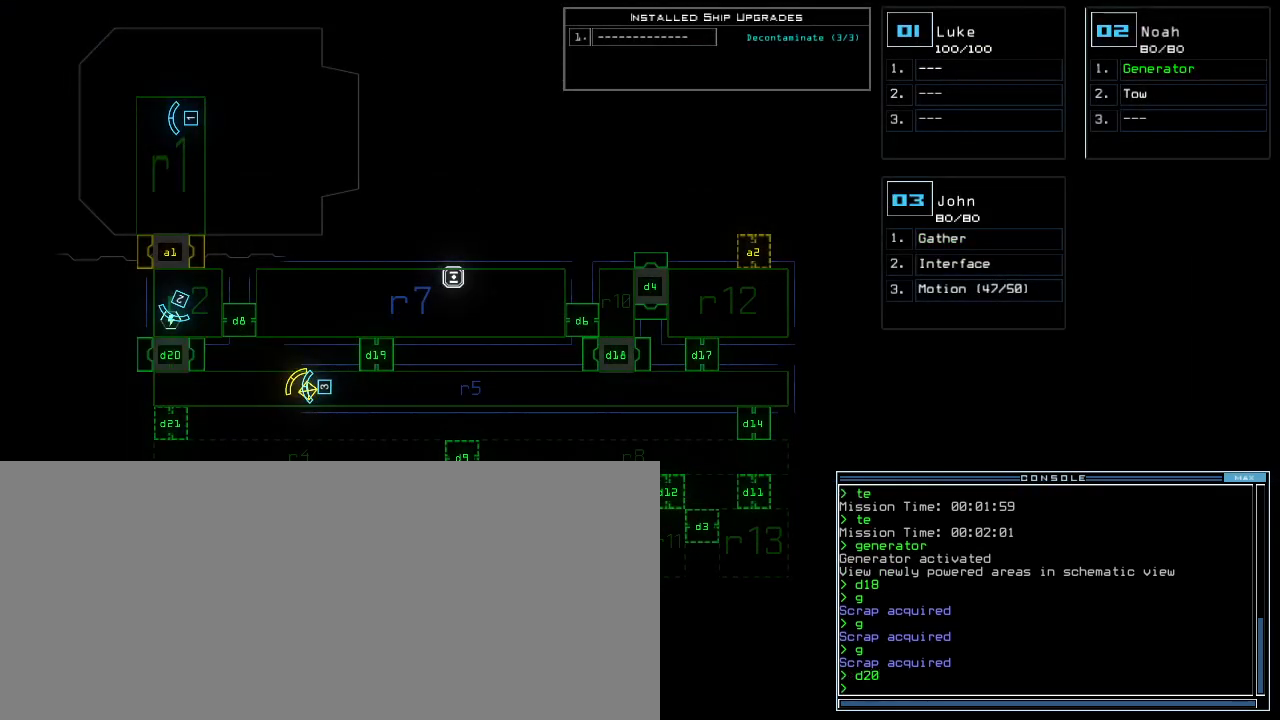
{"keys": ["right", "up"], "events": [[340, "2", "down"], [380, "up", "down"], [440, "2", "up"], [460, "right", "down"]]}
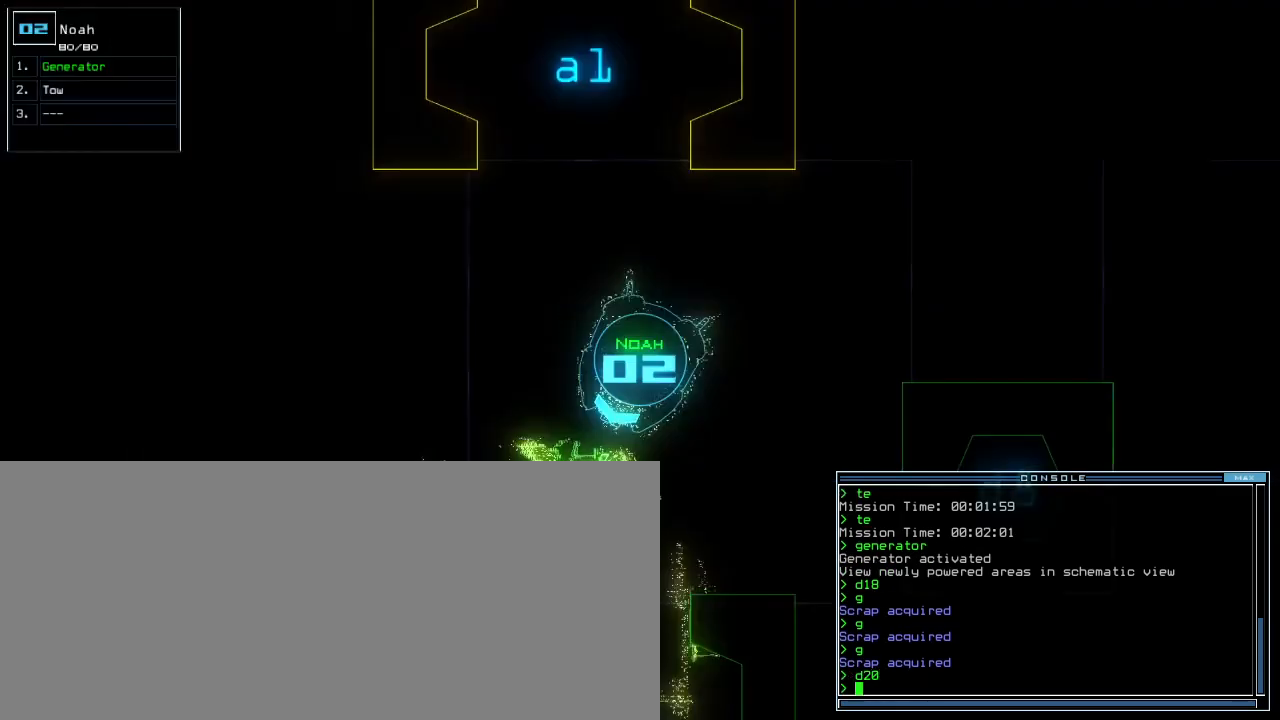
{"keys": ["up"], "events": [[140, "right", "up"], [160, "left", "down"], [480, "left", "up"]]}